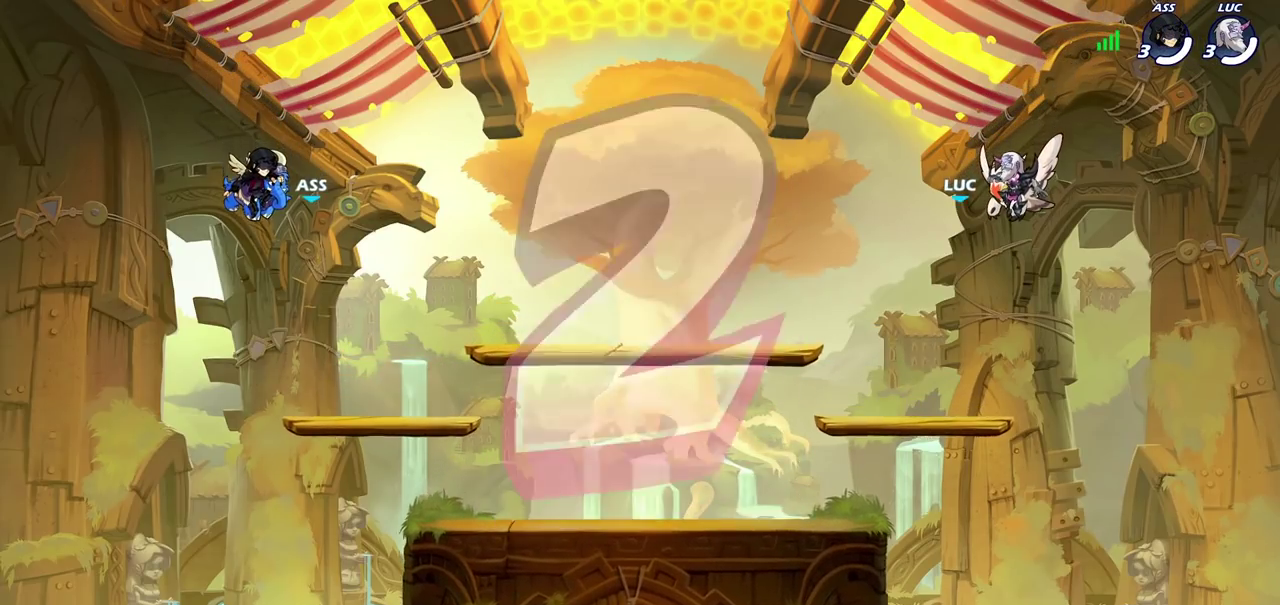
Gameplay with a controller (PlayStation layout); each line is a JSON object with the inputs held at the frame after it (dt_ms = milliseconds from this image to that frame). "events" lists button and stick changes between this image and that frame as [ms after this image, input, new state], when the widget could be followed in between. Not read: L1 R1.
{"dt_ms": 600, "buttons": ["SELECT"], "left_stick": "center", "right_stick": "center", "events": [[367, "SELECT", "down"]]}
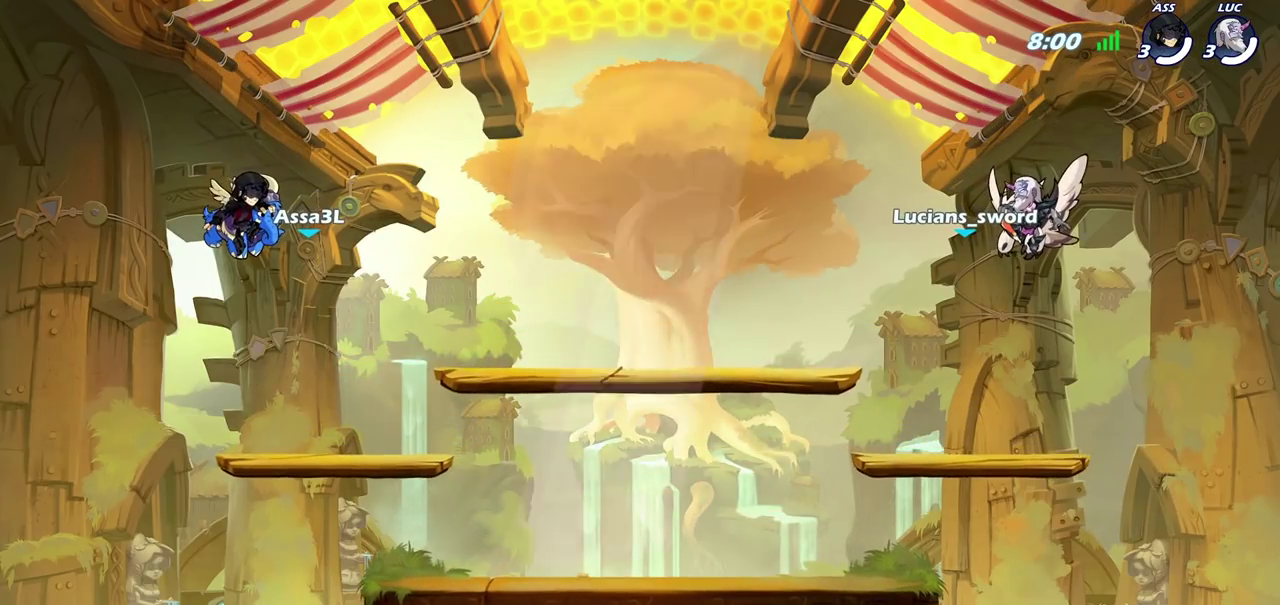
{"dt_ms": 700, "buttons": ["SELECT"], "left_stick": "center", "right_stick": "center", "events": []}
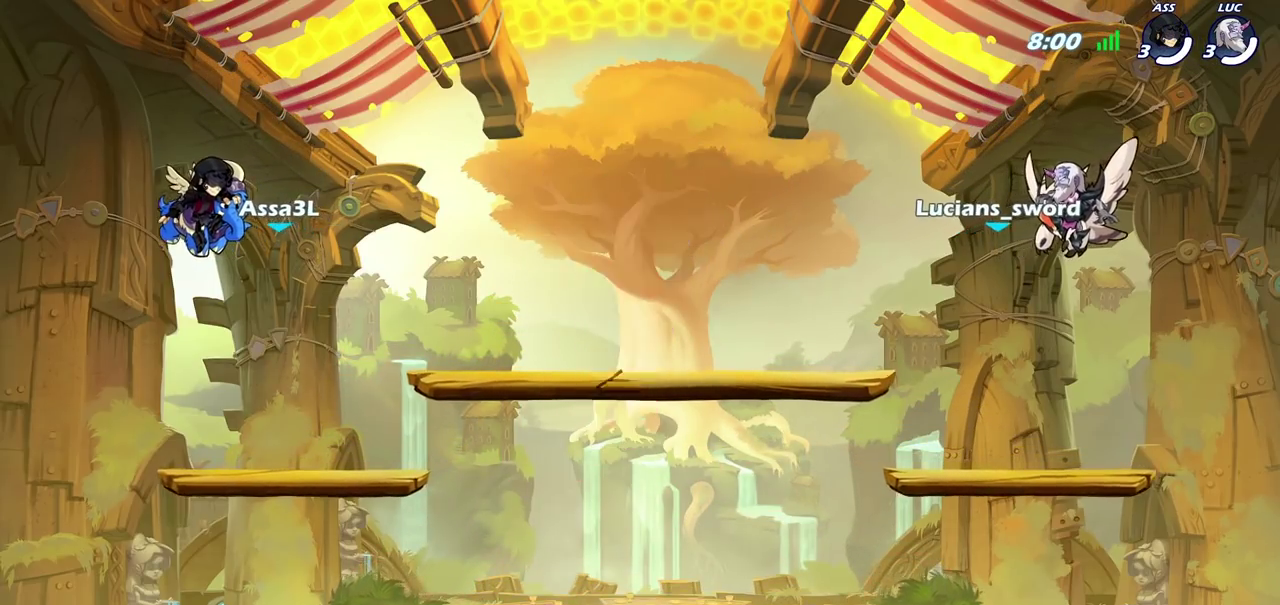
{"dt_ms": 300, "buttons": [], "left_stick": "center", "right_stick": "center", "events": [[250, "SELECT", "up"]]}
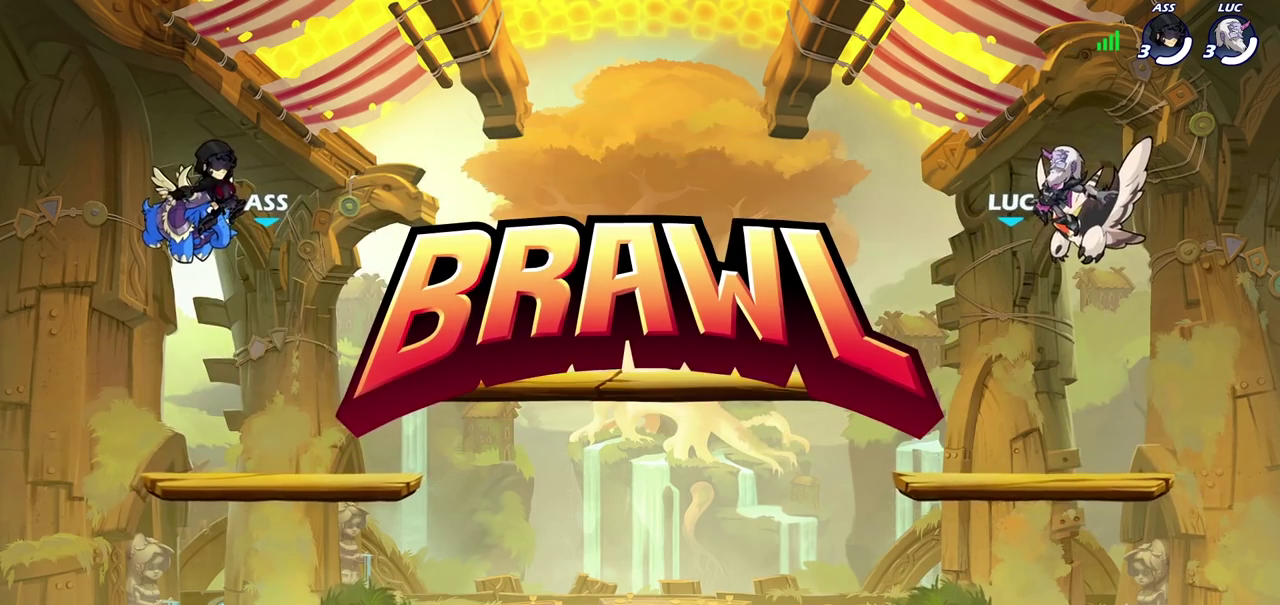
{"dt_ms": 400, "buttons": ["SELECT"], "left_stick": "center", "right_stick": "center", "events": [[150, "SELECT", "down"]]}
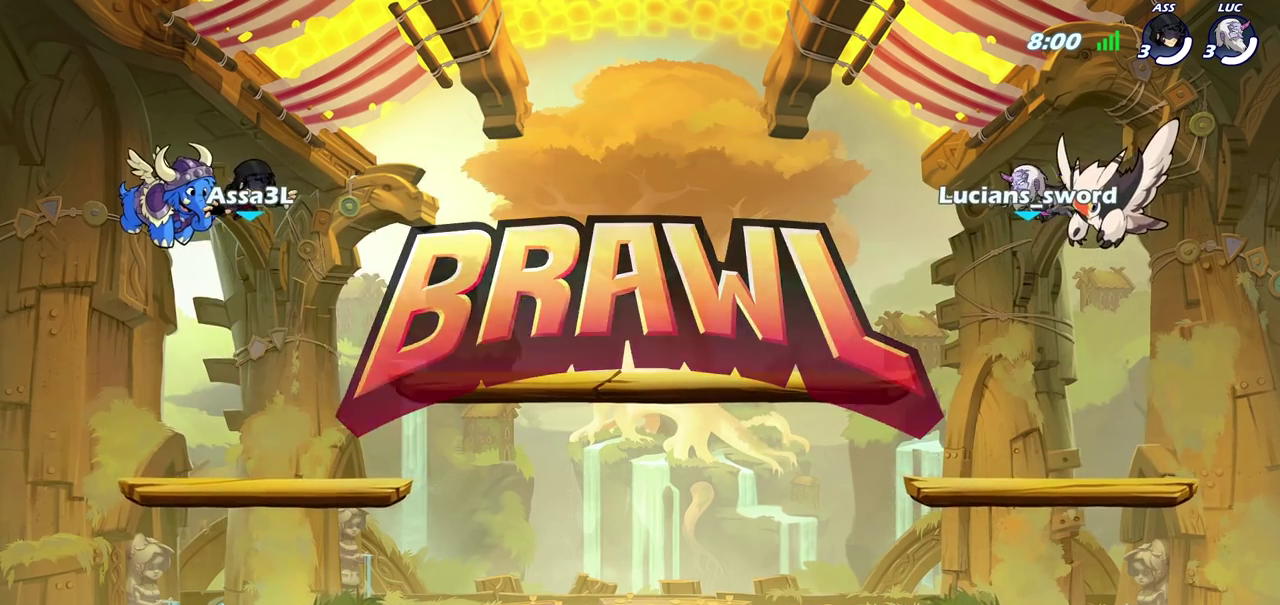
{"dt_ms": 600, "buttons": ["SELECT"], "left_stick": "center", "right_stick": "center", "events": []}
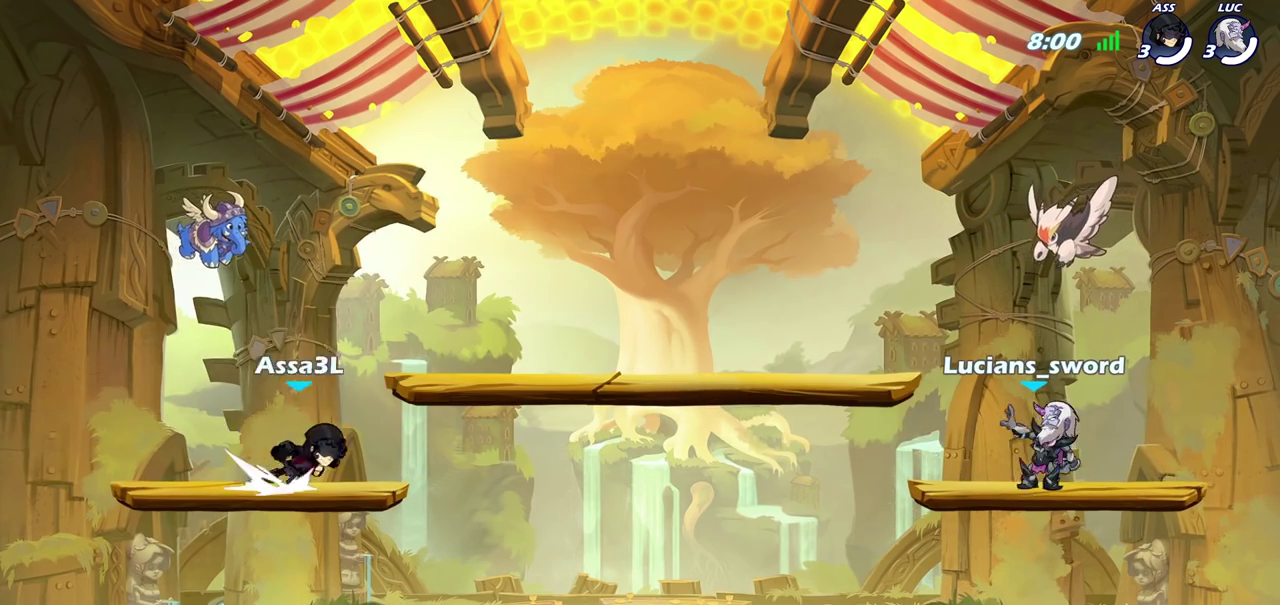
{"dt_ms": 400, "buttons": [], "left_stick": "center", "right_stick": "center", "events": [[350, "SELECT", "up"]]}
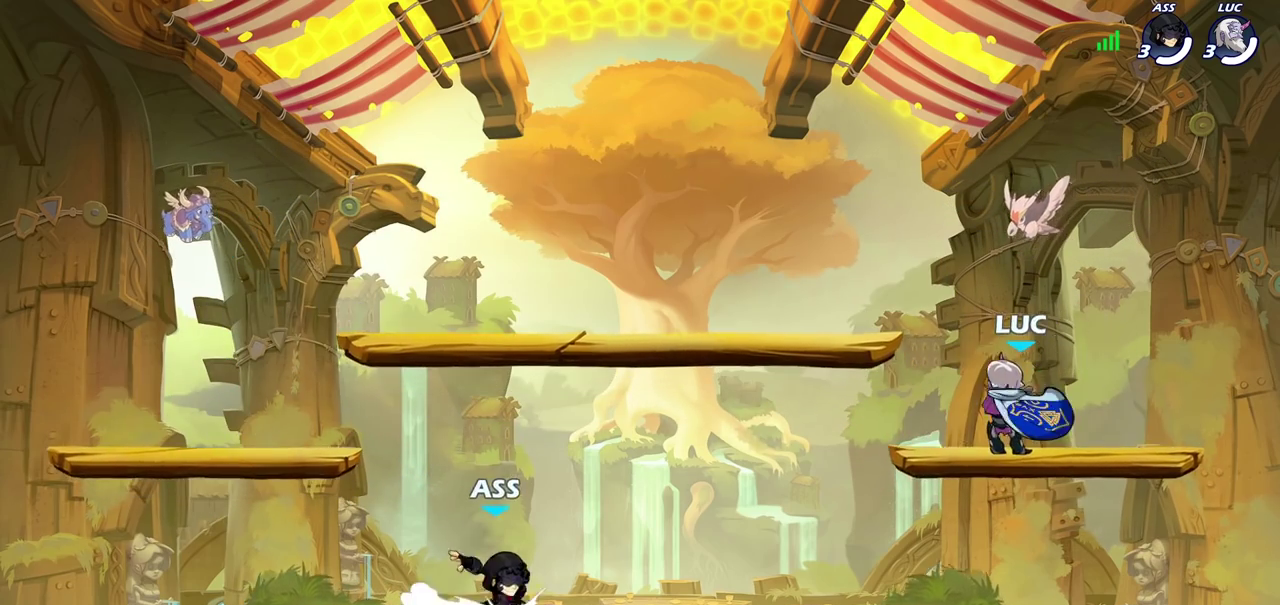
{"dt_ms": 800, "buttons": [], "left_stick": "center", "right_stick": "center", "events": []}
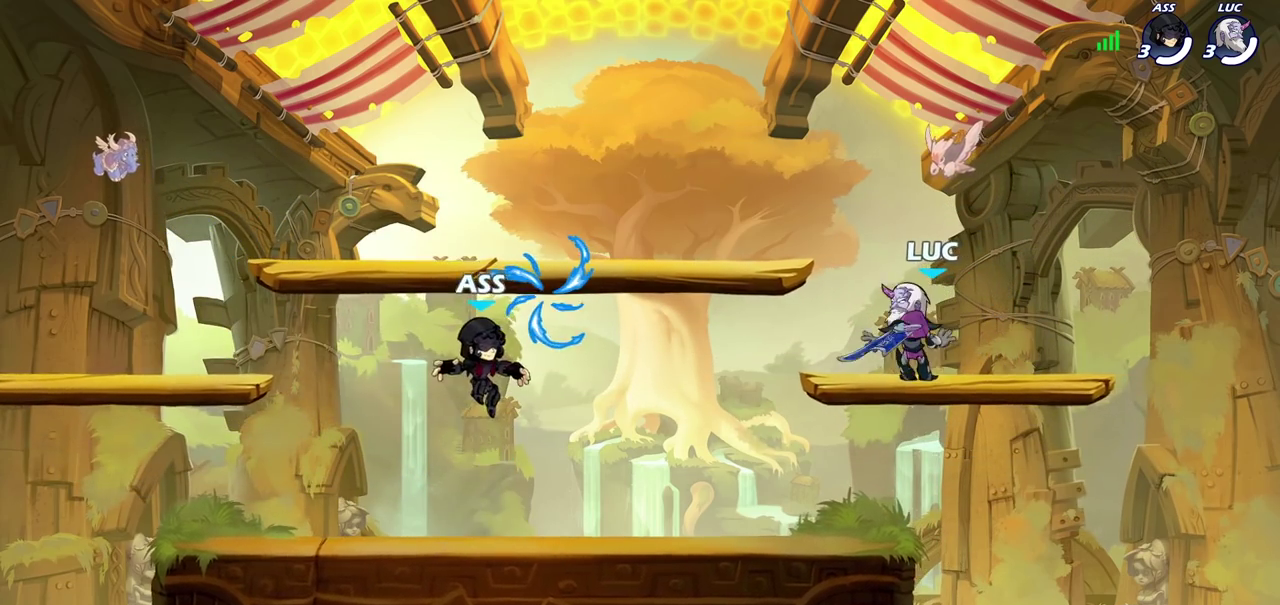
{"dt_ms": 300, "buttons": [], "left_stick": "center", "right_stick": "center", "events": []}
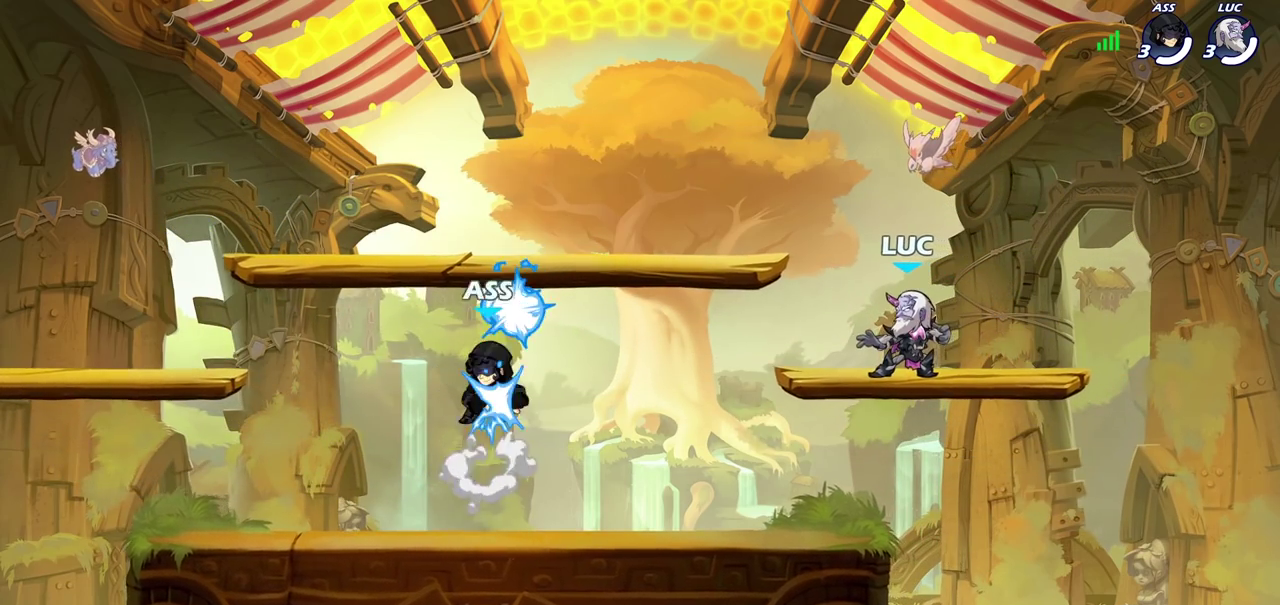
{"dt_ms": 500, "buttons": [], "left_stick": "center", "right_stick": "center", "events": []}